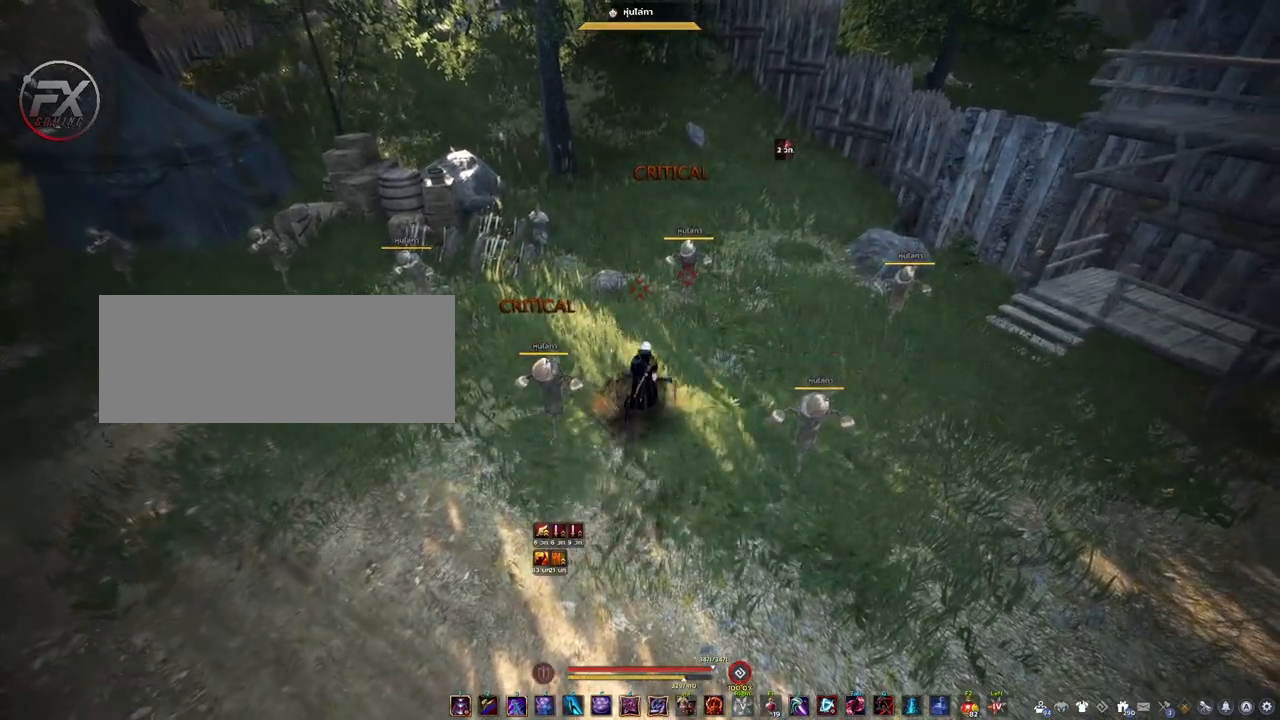
Gameplay with keyboard and mouse; each line is a JSON object with the keys and mouse buttons held at the frame after it. "events" lists presses ("down") and releases ("up") of "a", "d", "e", "f4", "q", "s", "shift", "space", "w", "mouse_left" and "mouse_right" between this image and that frame as [ms after this image, input, new state], when the widget could be followed in between. "mouse_left", "mouse_right" = the "left", "right" buttons of the "mouse" list. No other keys are recorded. Mouse movement is not recorded. Not read: other_keys.
{"keys": ["d", "shift"], "mouse": [], "events": [[500, "d", "down"]]}
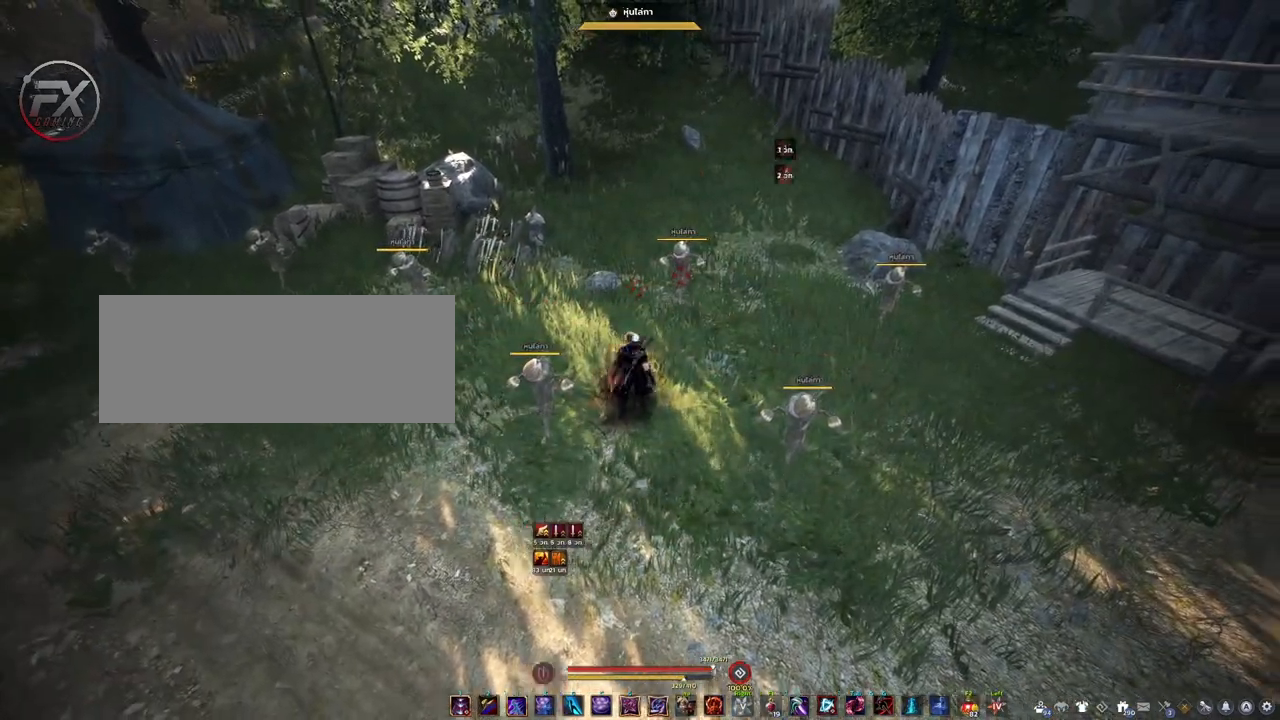
{"keys": [], "mouse": [], "events": [[117, "d", "up"], [117, "shift", "up"], [317, "mouse_right", "down"], [500, "mouse_right", "up"]]}
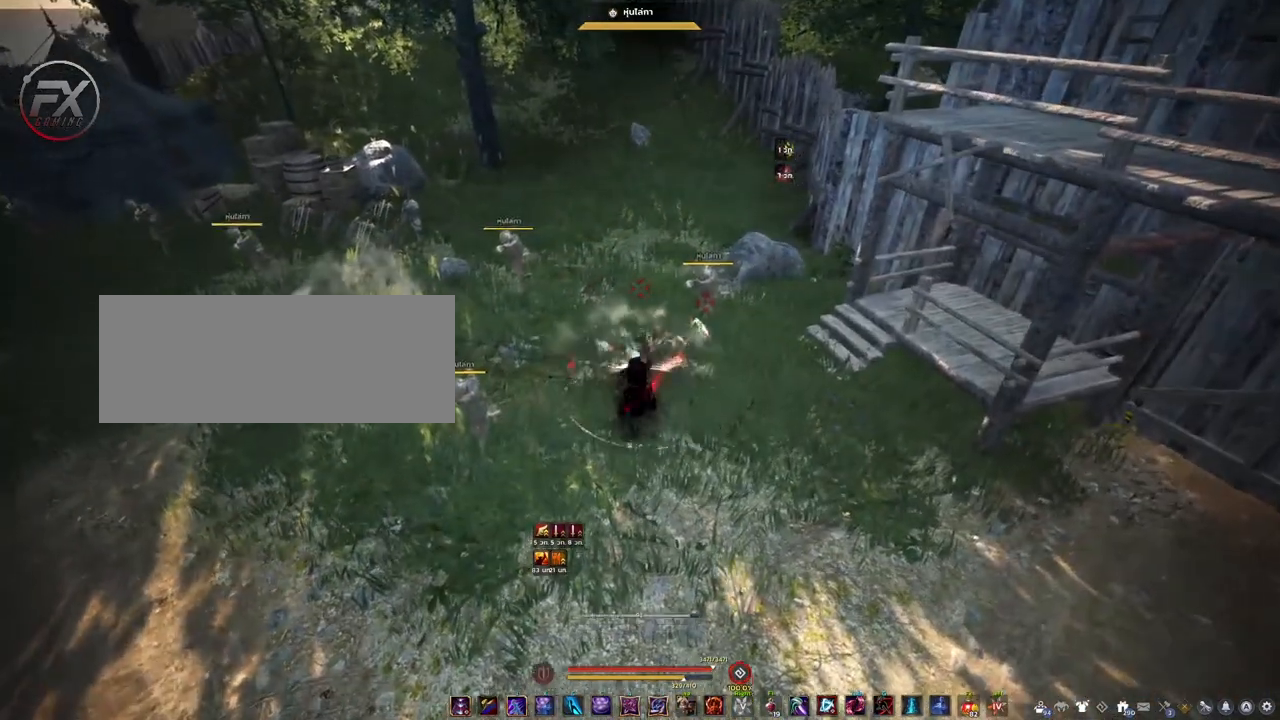
{"keys": [], "mouse": [], "events": []}
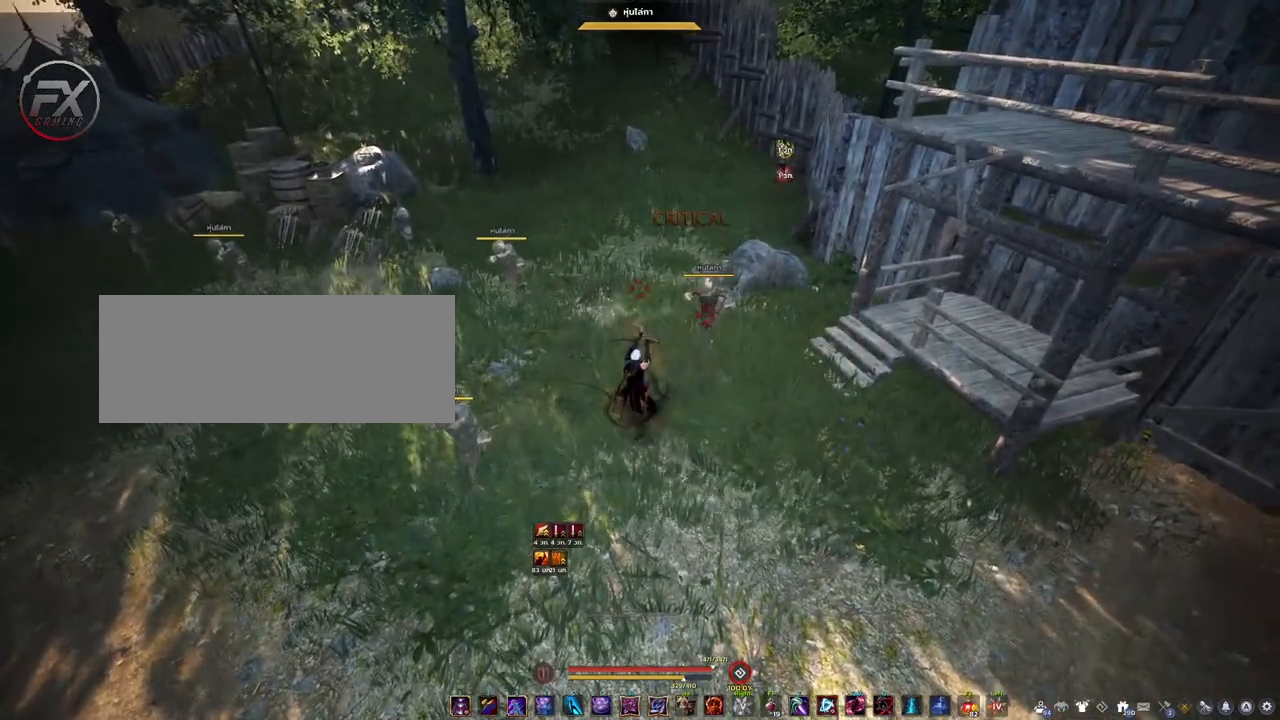
{"keys": ["shift"], "mouse": [], "events": [[233, "shift", "down"]]}
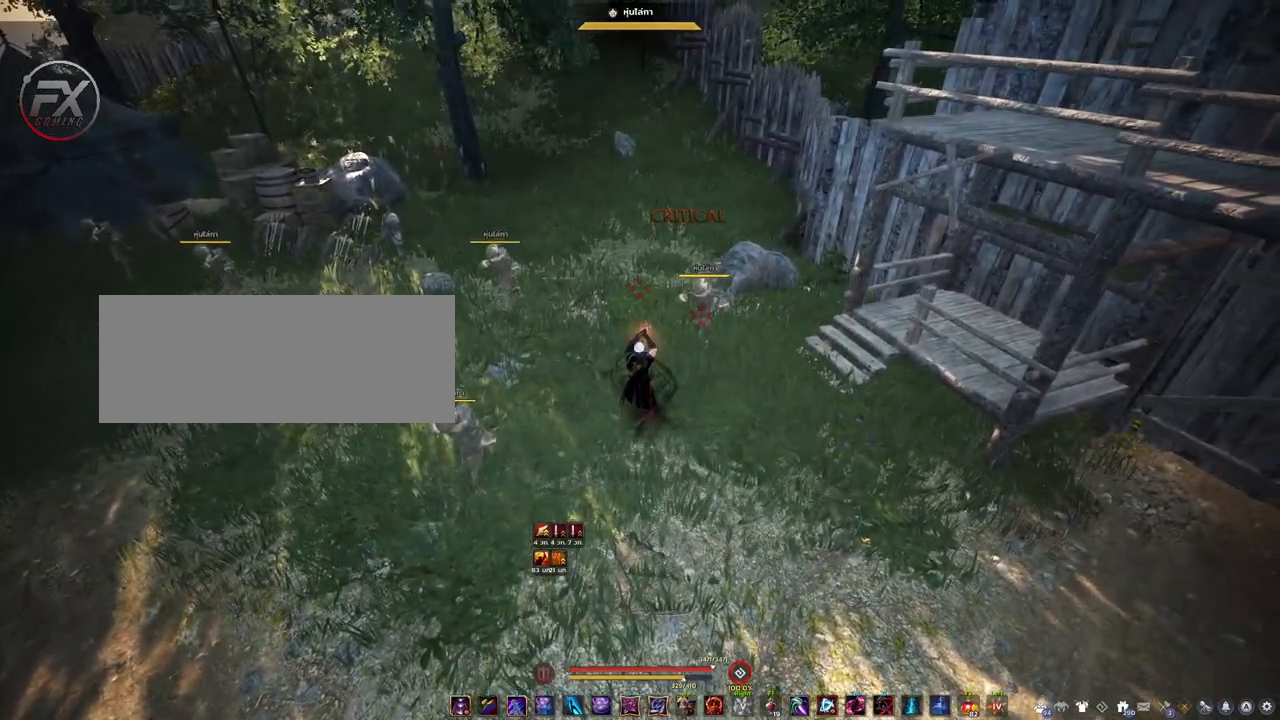
{"keys": ["shift", "w"], "mouse": [], "events": [[400, "w", "down"]]}
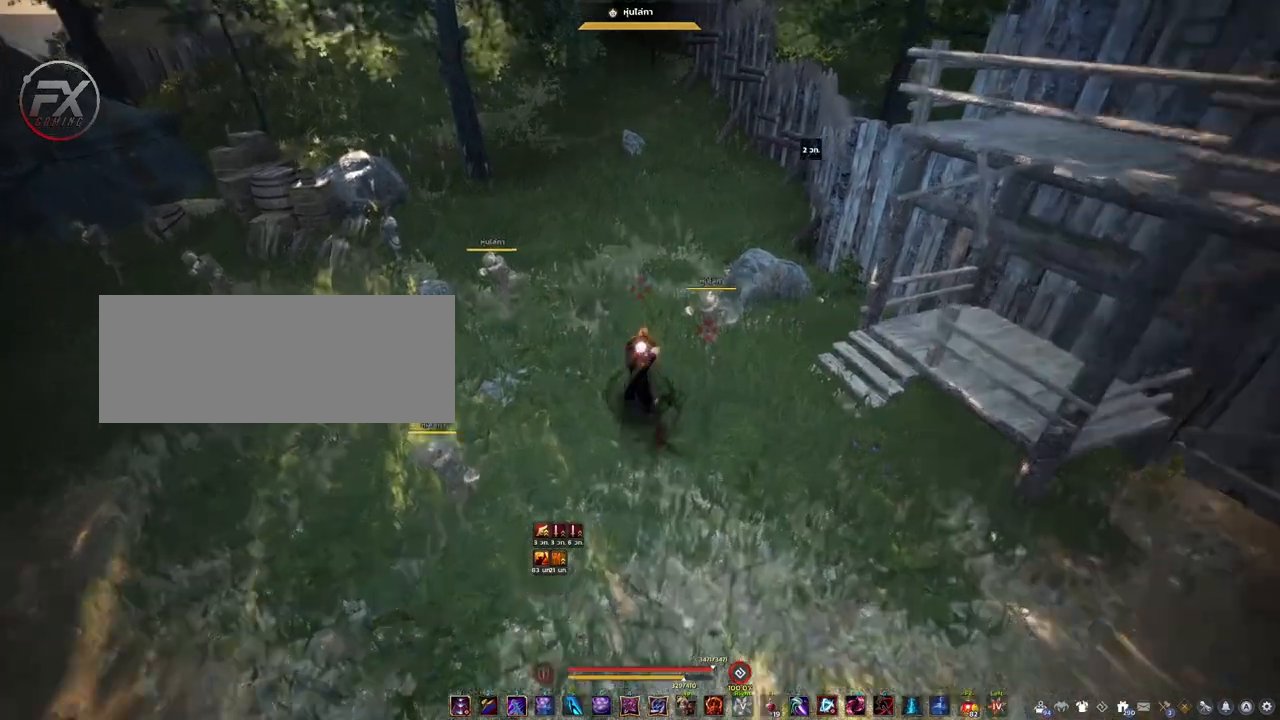
{"keys": ["shift"], "mouse": [], "events": [[33, "w", "up"]]}
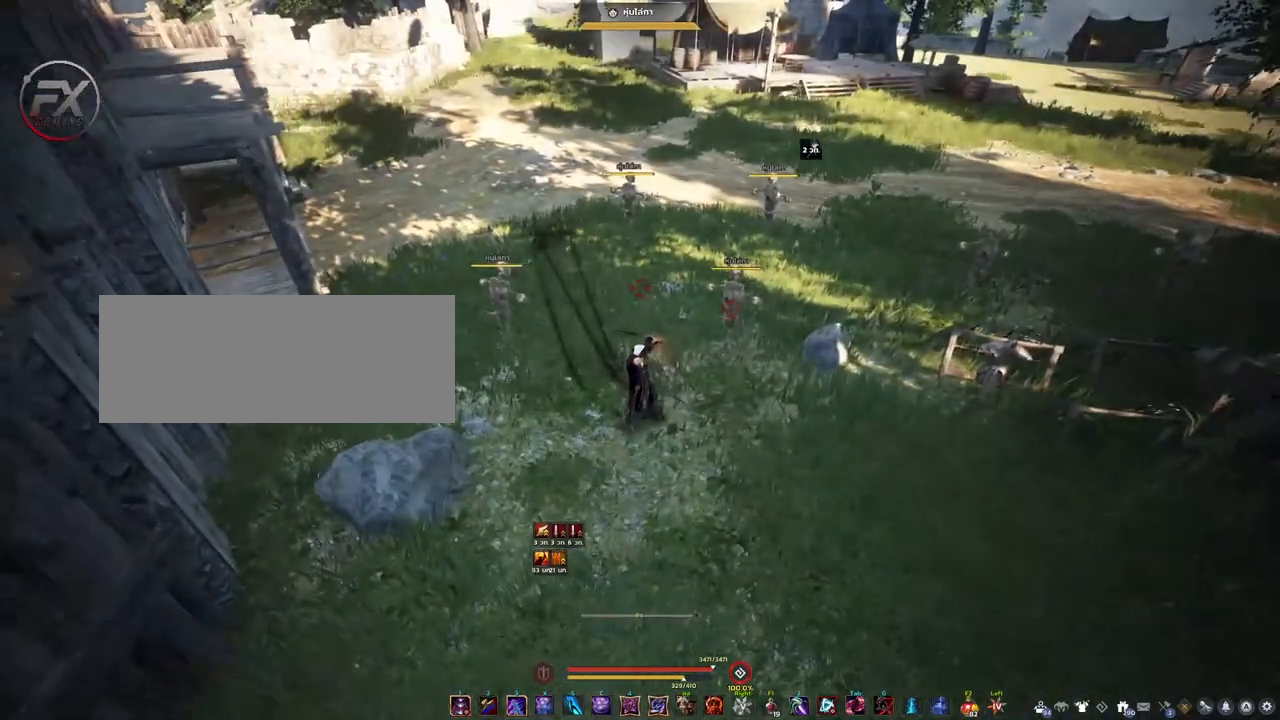
{"keys": ["shift"], "mouse": [], "events": []}
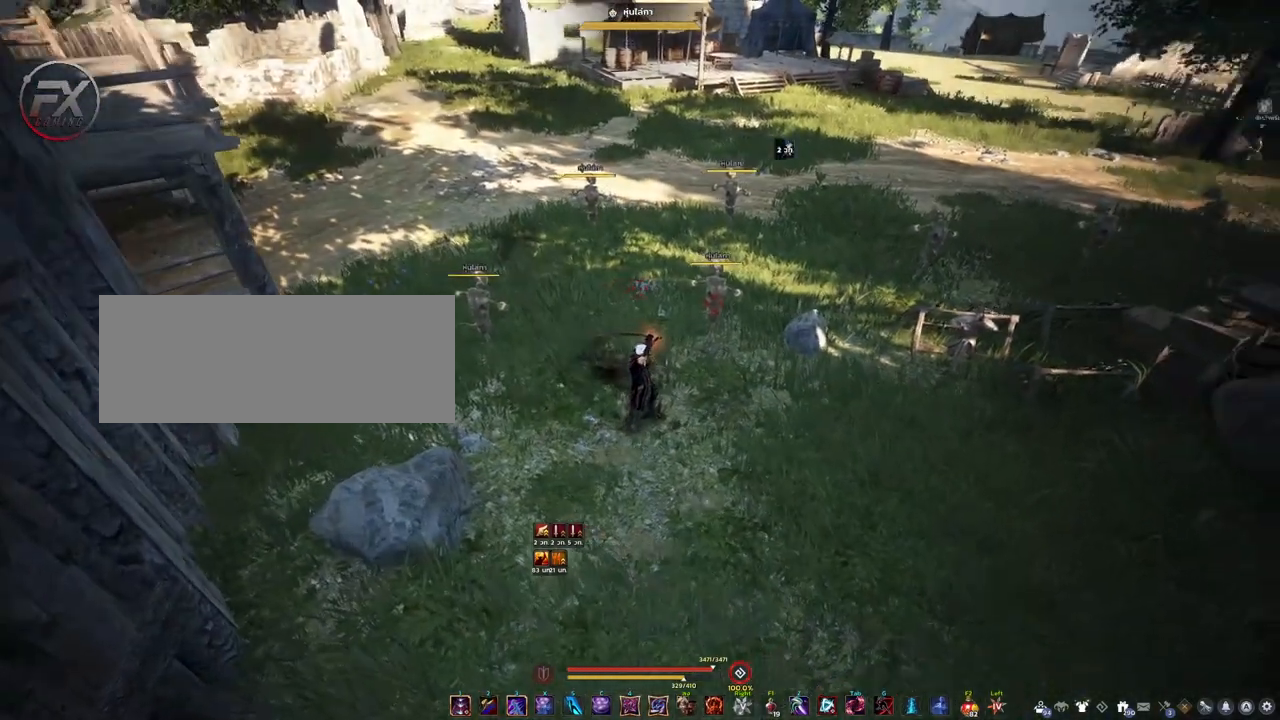
{"keys": ["shift"], "mouse": [], "events": []}
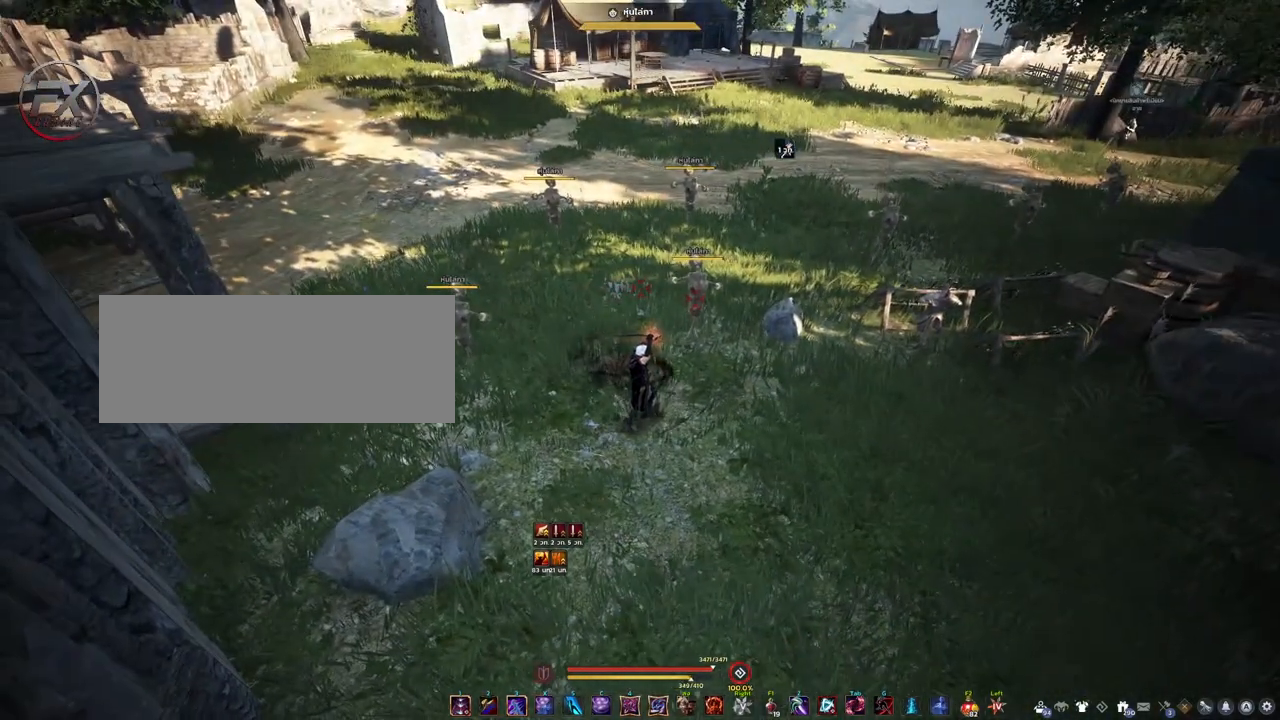
{"keys": ["shift"], "mouse": [], "events": []}
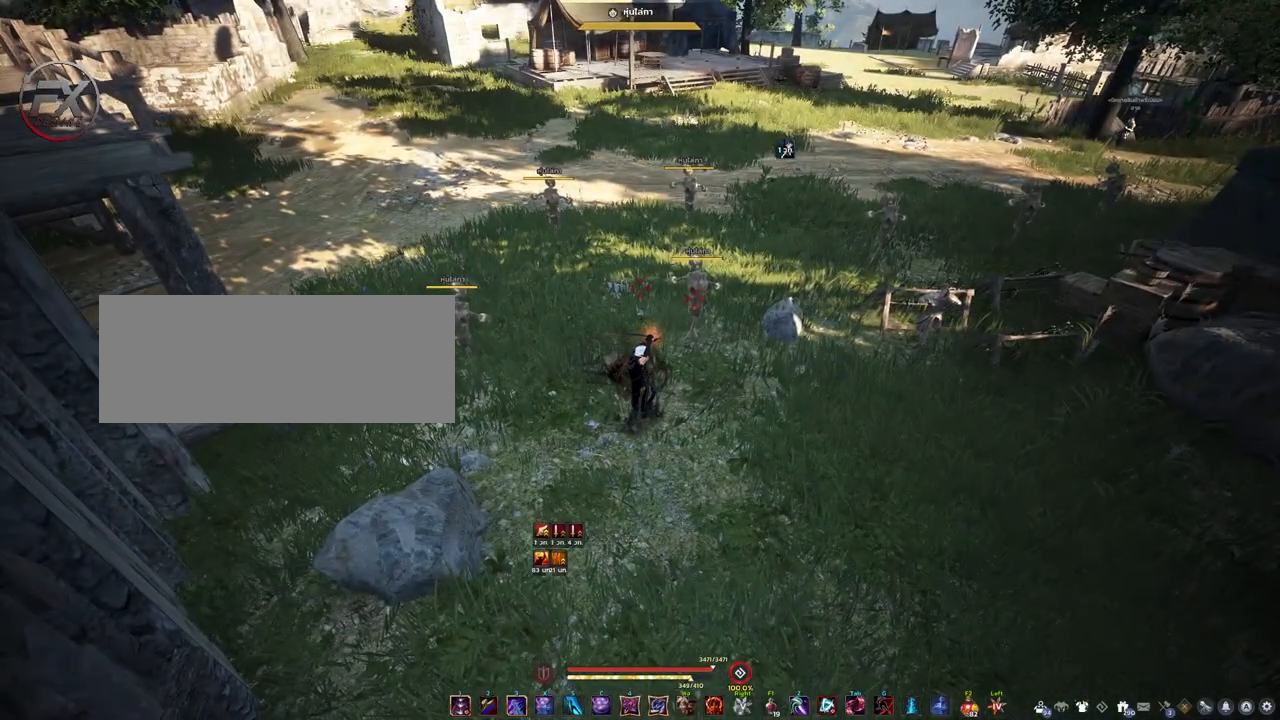
{"keys": ["shift"], "mouse": [], "events": []}
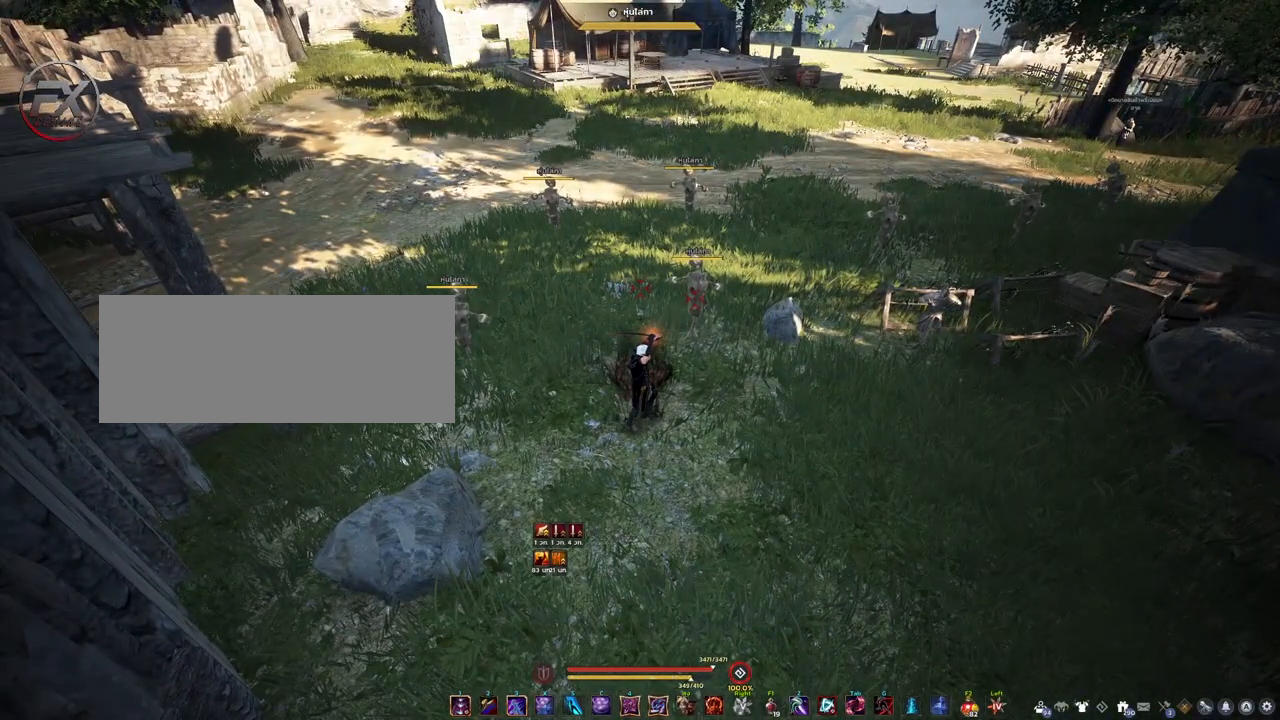
{"keys": ["shift"], "mouse": [], "events": []}
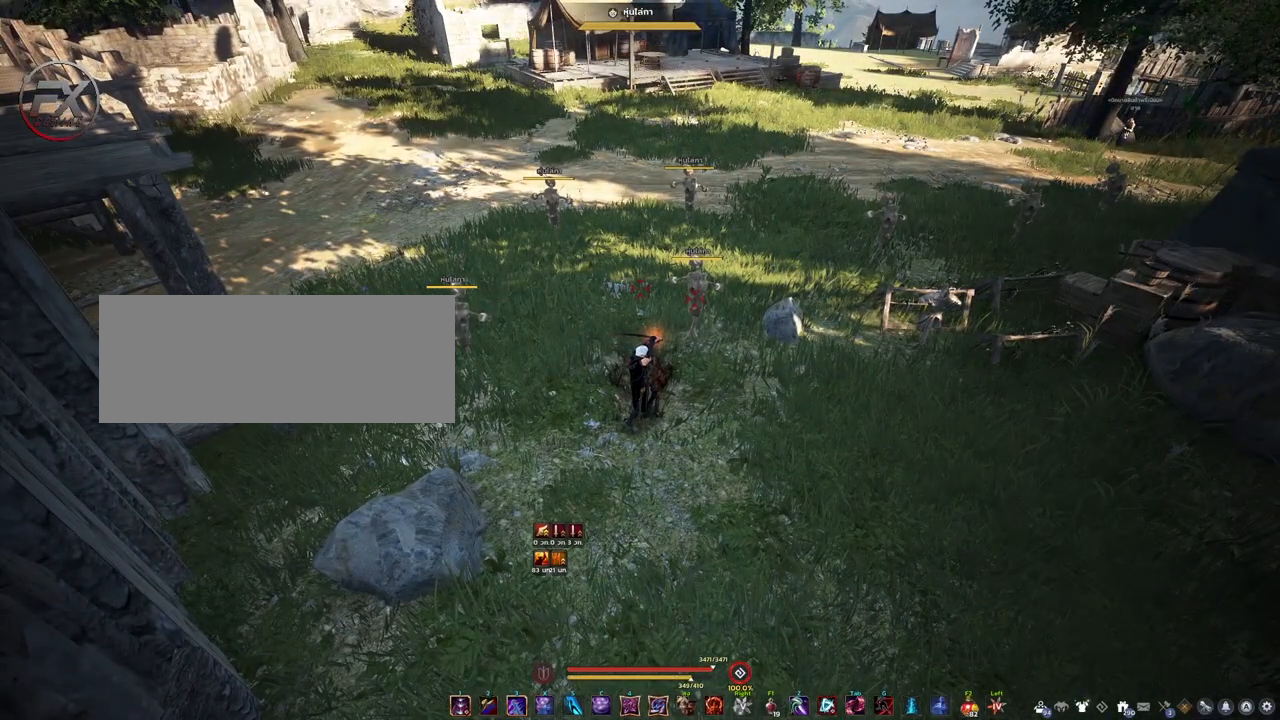
{"keys": ["shift"], "mouse": [], "events": [[217, "mouse_left", "down"], [500, "mouse_left", "up"]]}
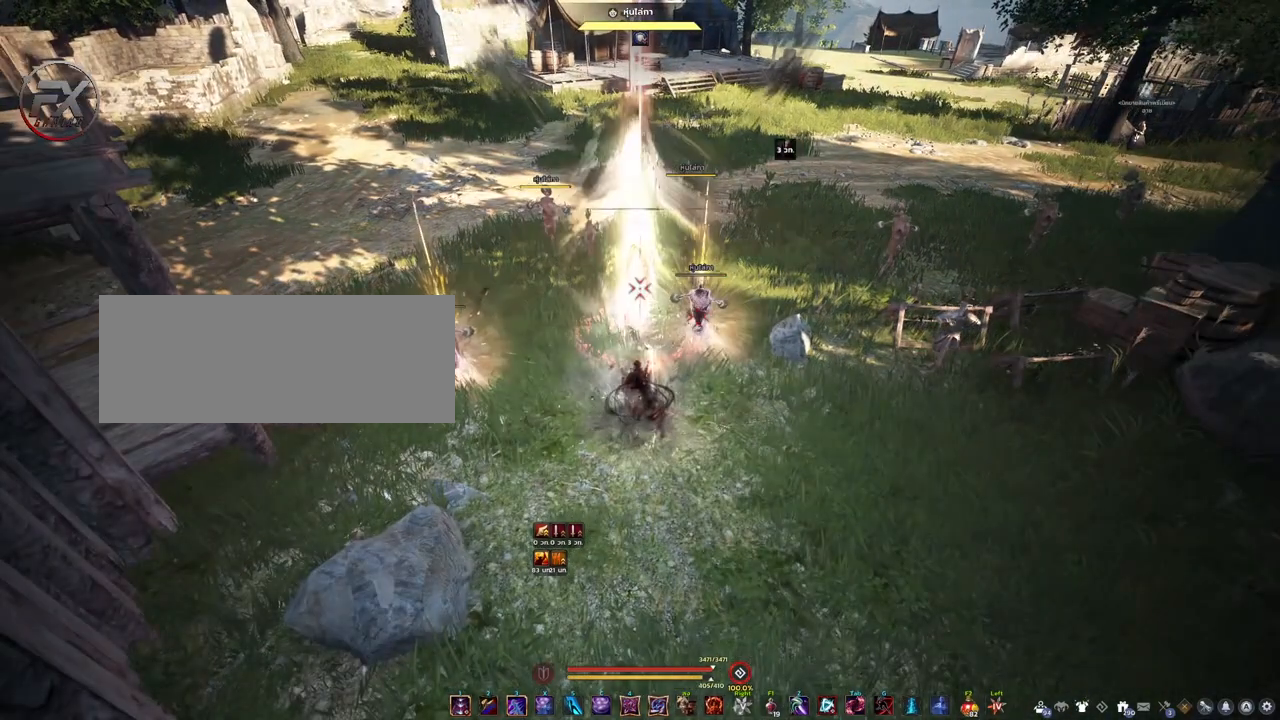
{"keys": ["shift"], "mouse": [], "events": []}
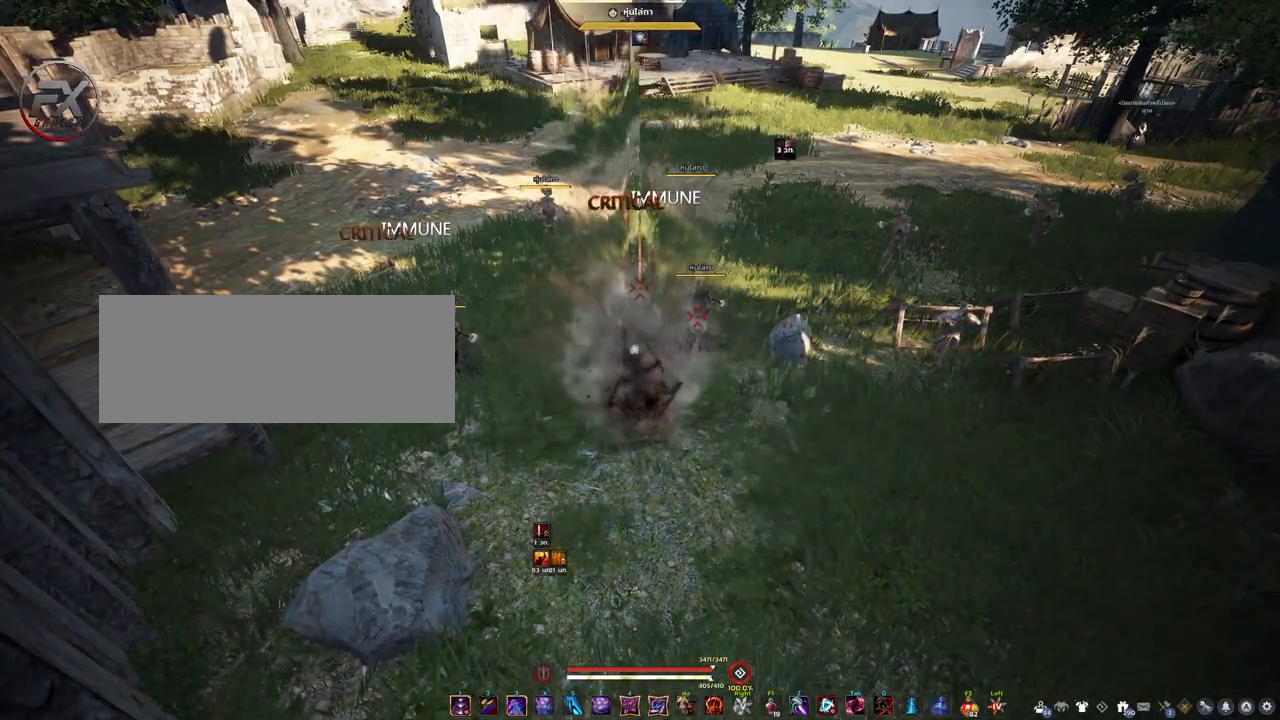
{"keys": ["shift"], "mouse": [], "events": []}
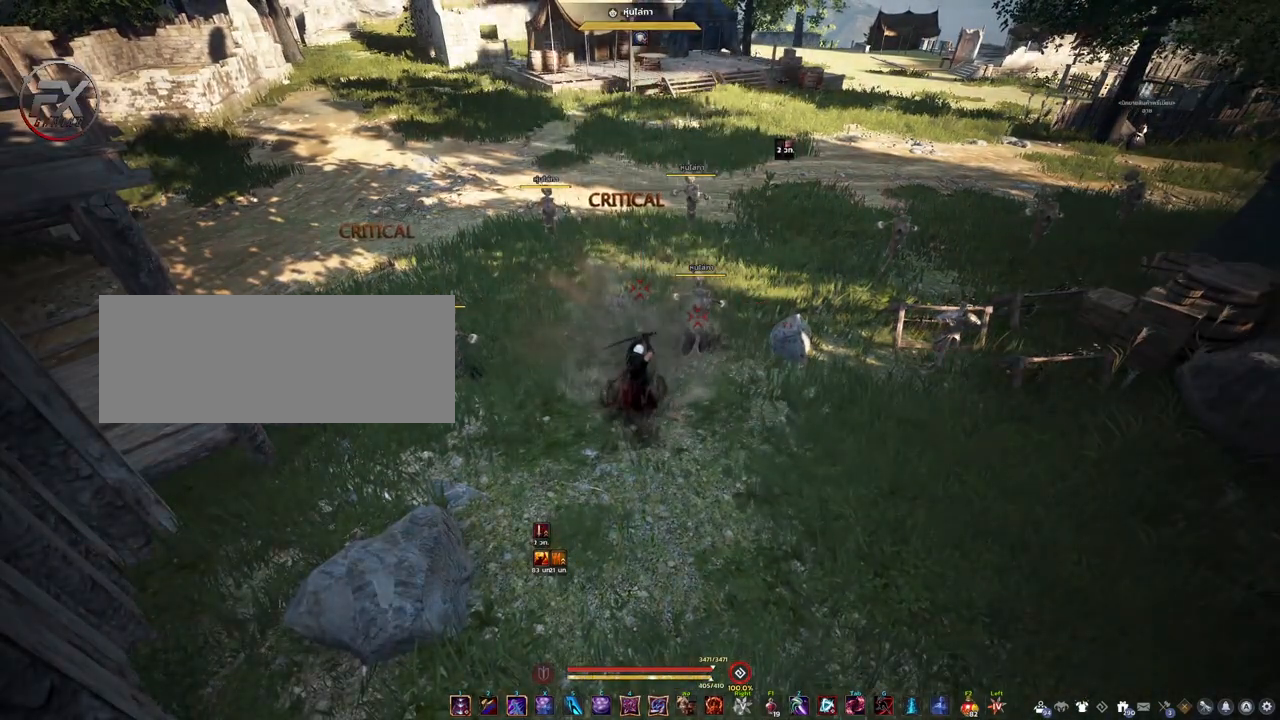
{"keys": ["shift"], "mouse": [], "events": []}
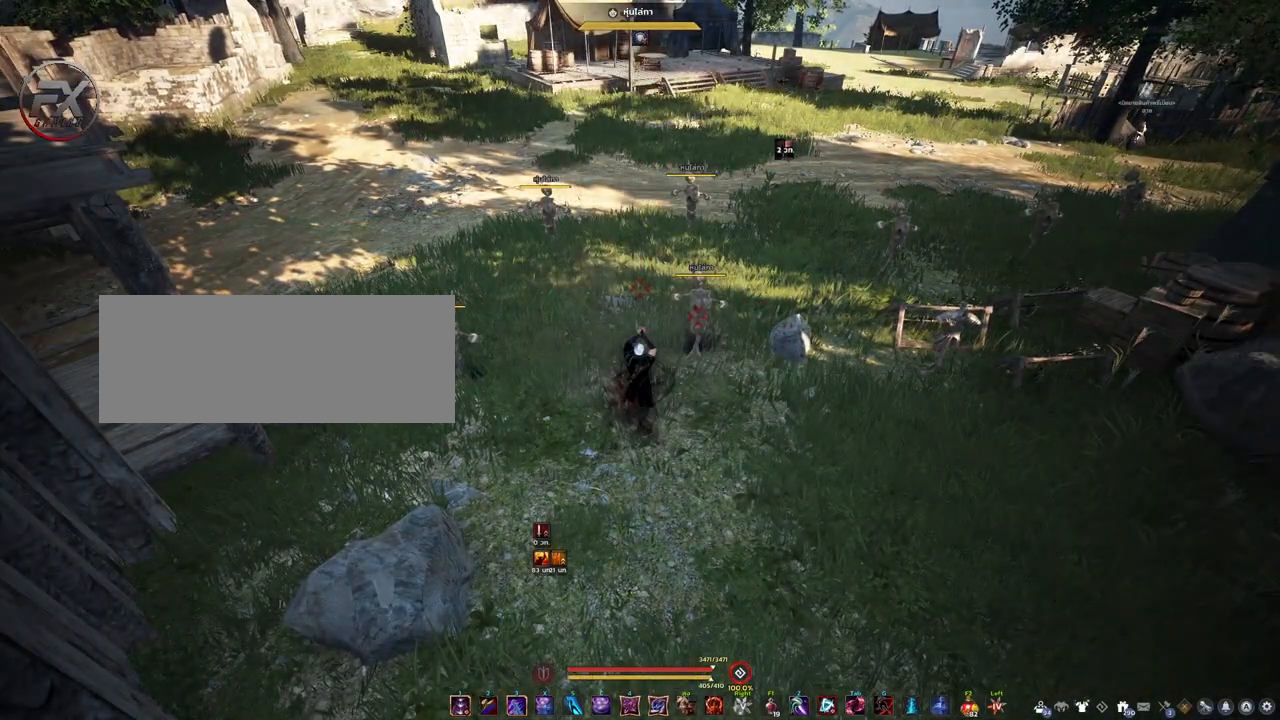
{"keys": [], "mouse": [], "events": [[350, "shift", "up"]]}
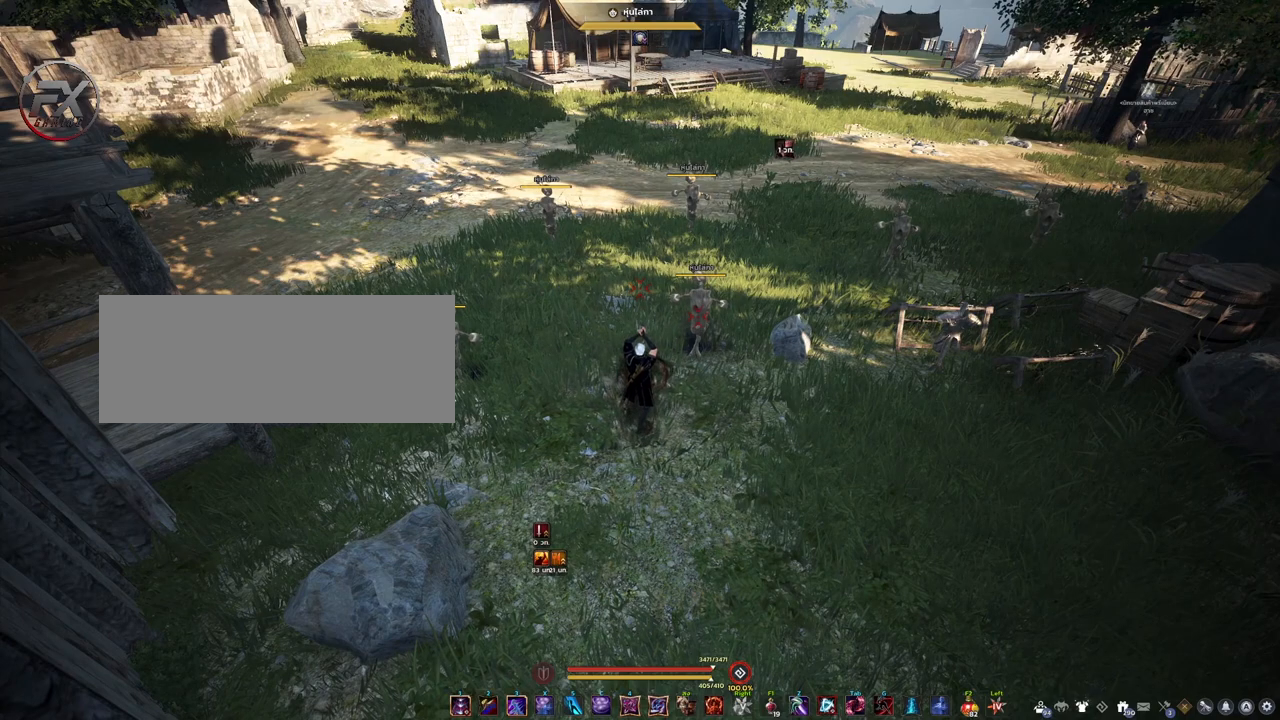
{"keys": ["s"], "mouse": [], "events": [[250, "s", "down"]]}
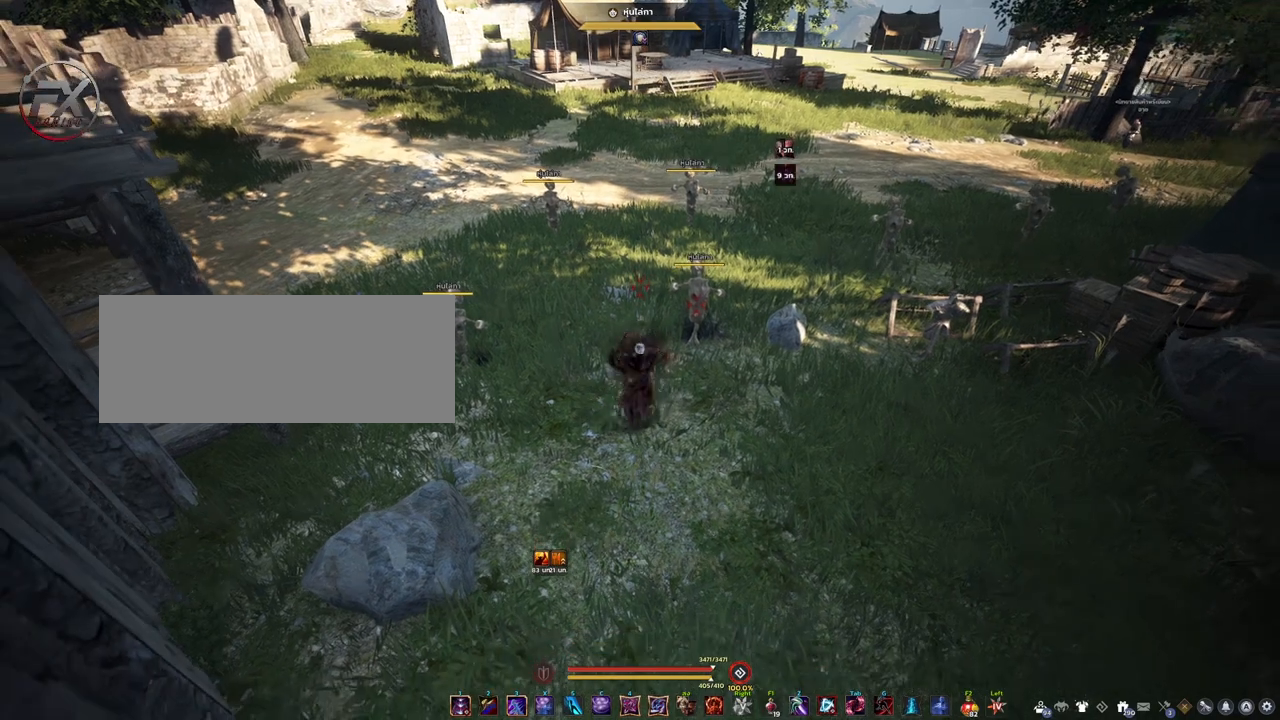
{"keys": ["s"], "mouse": [], "events": []}
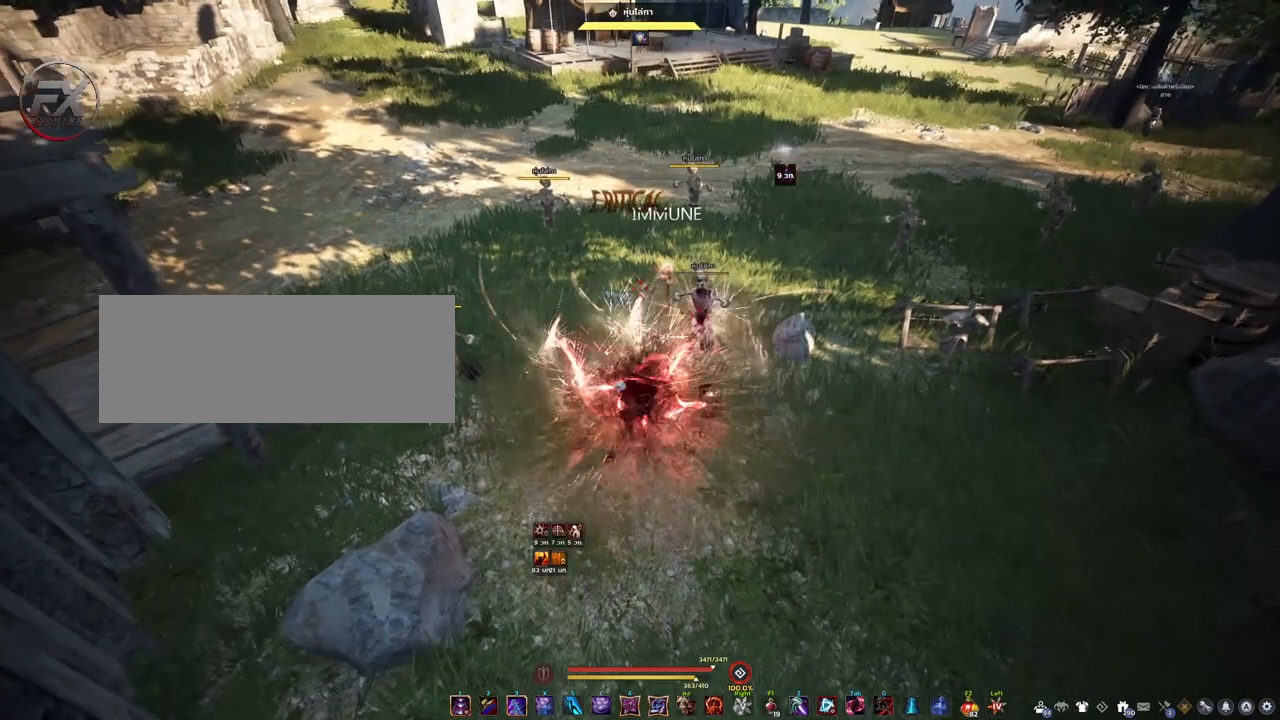
{"keys": [], "mouse": [], "events": [[150, "s", "up"]]}
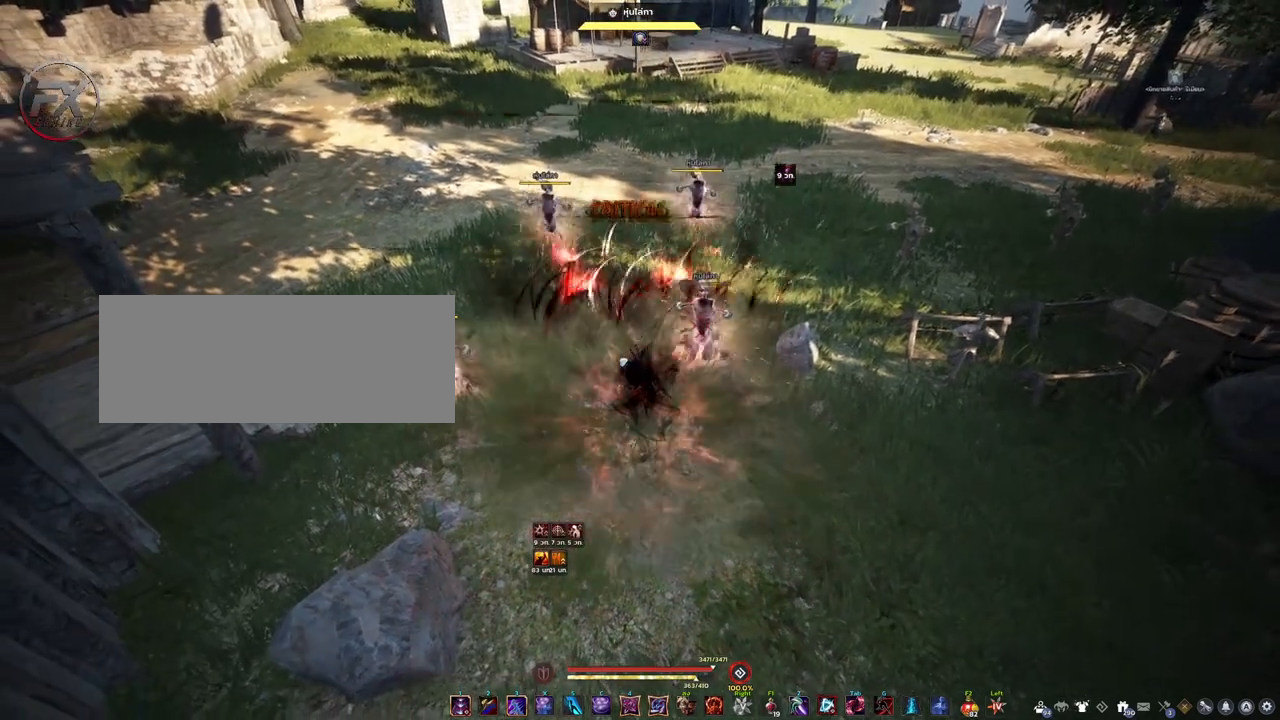
{"keys": [], "mouse": [], "events": []}
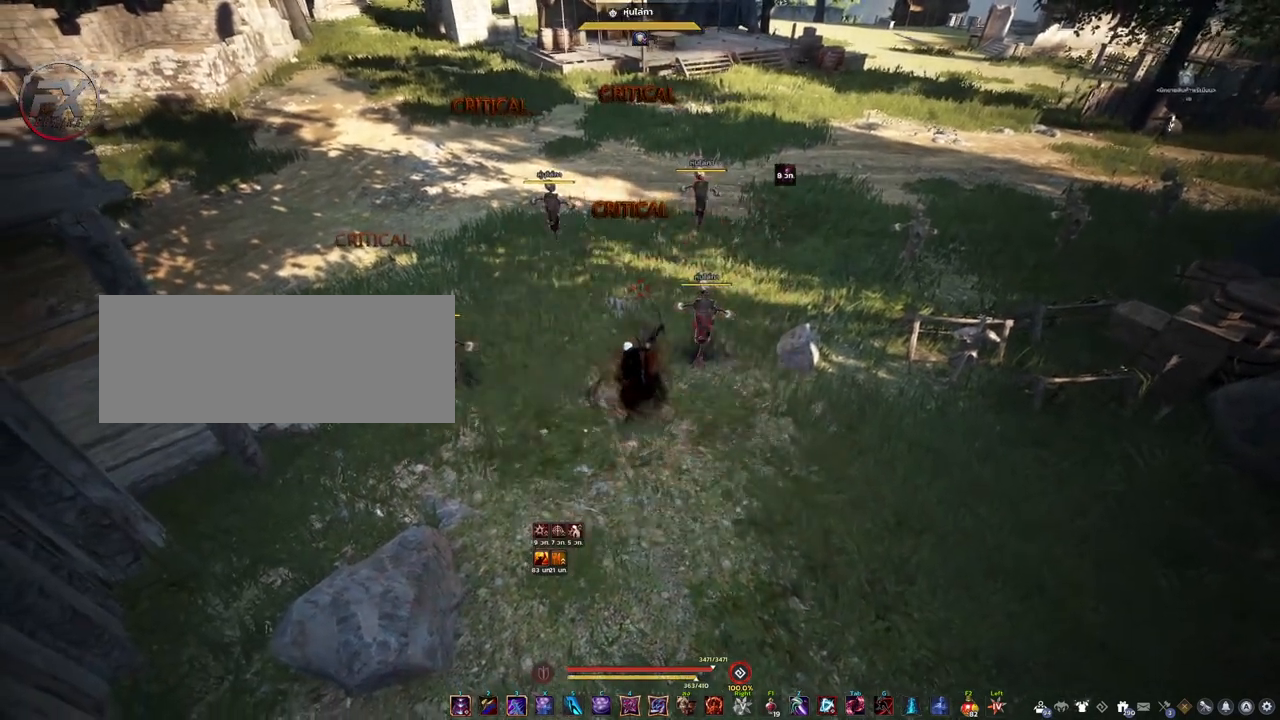
{"keys": [], "mouse": [], "events": []}
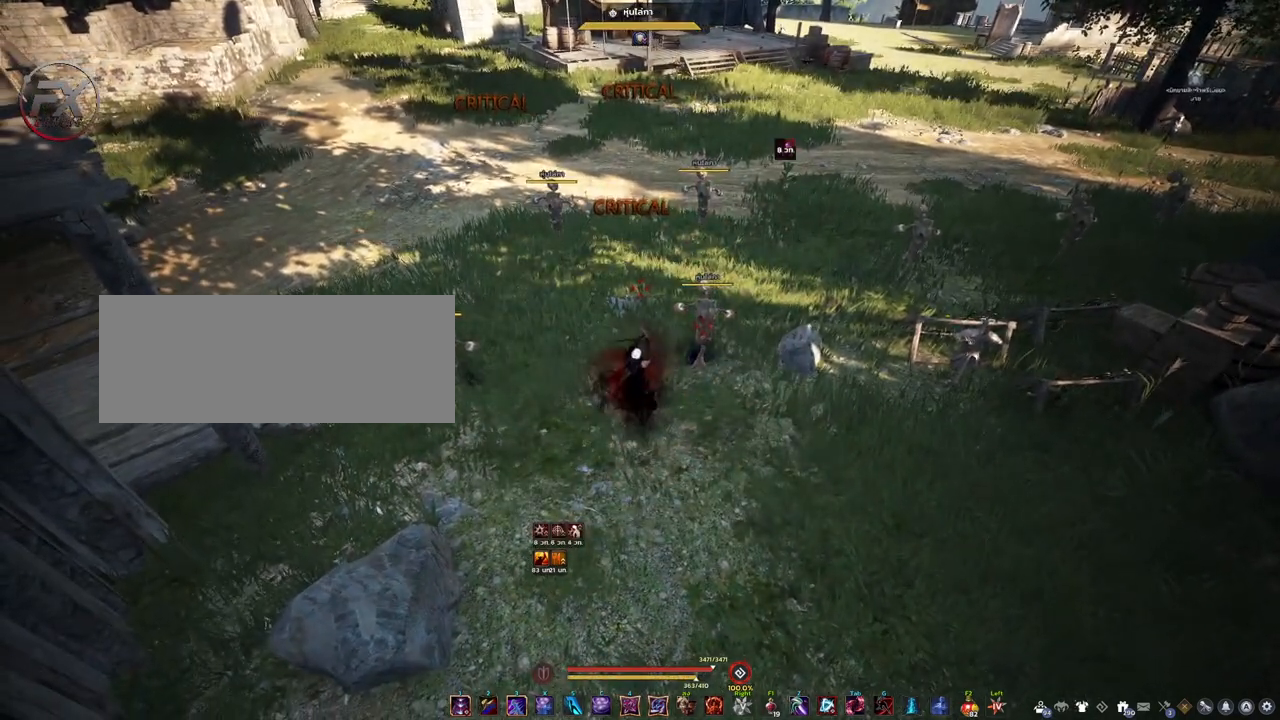
{"keys": ["shift"], "mouse": [], "events": [[367, "shift", "down"]]}
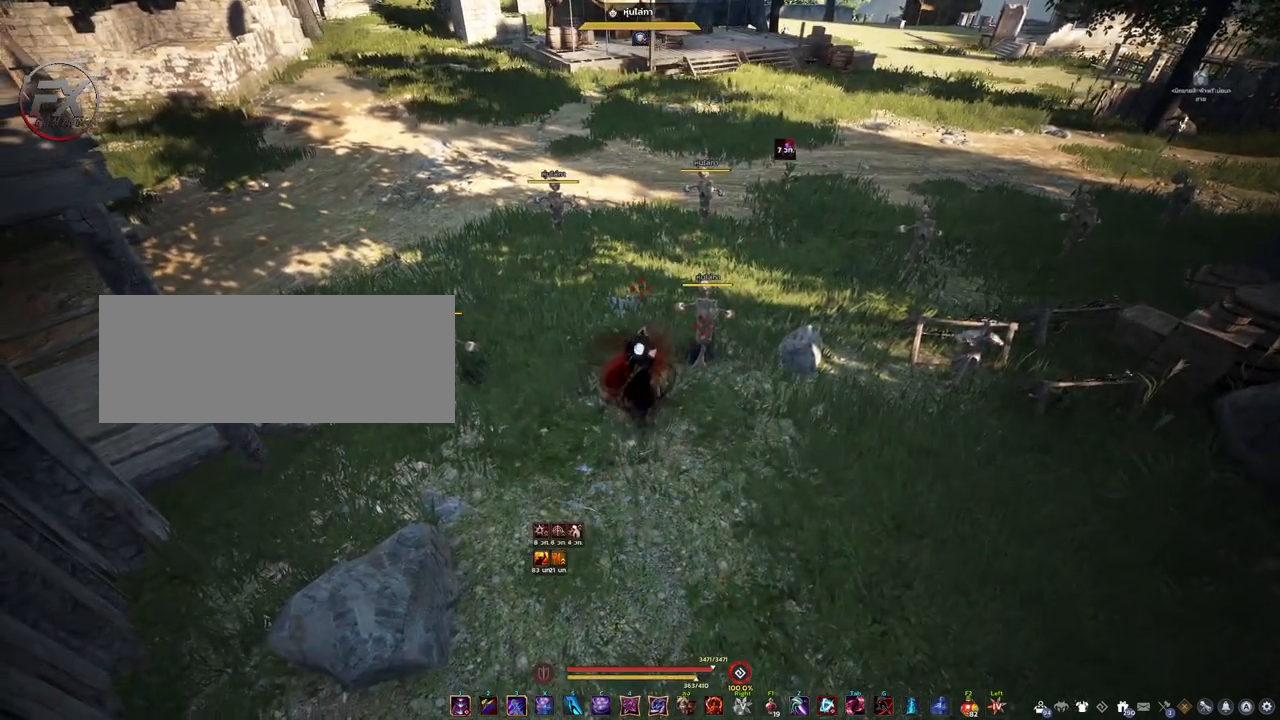
{"keys": ["shift"], "mouse": [], "events": []}
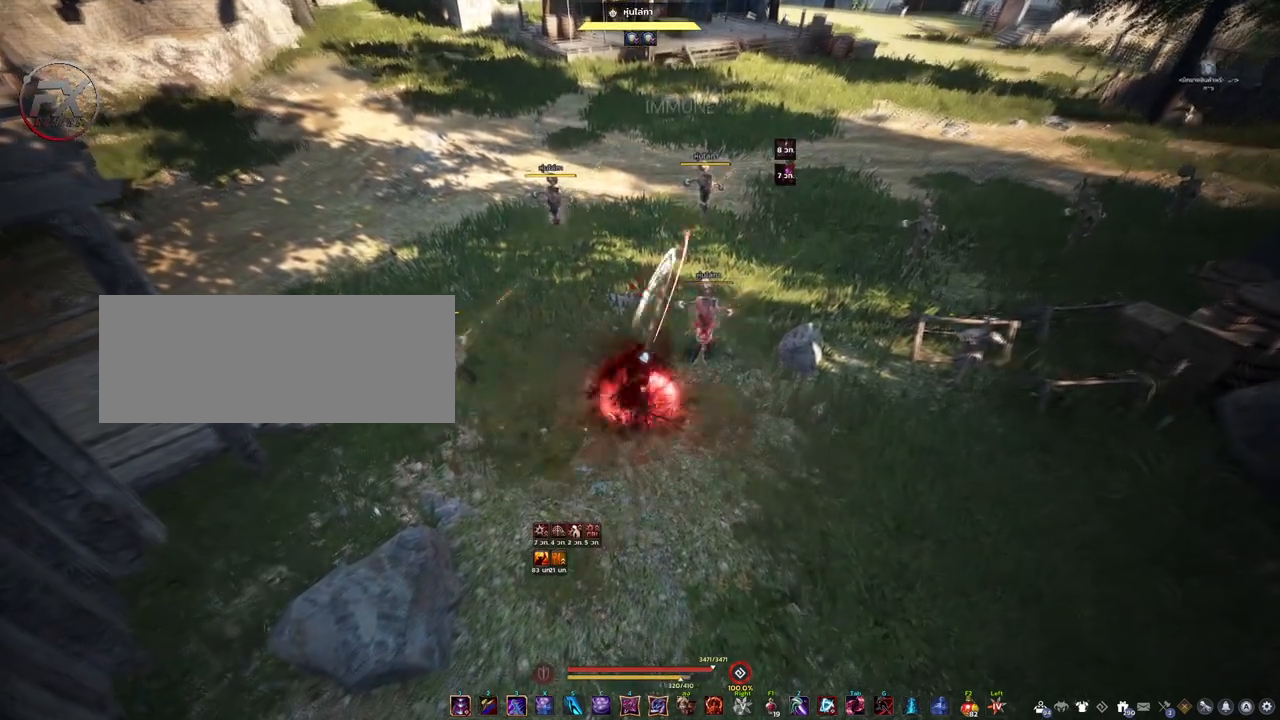
{"keys": ["shift"], "mouse": [], "events": []}
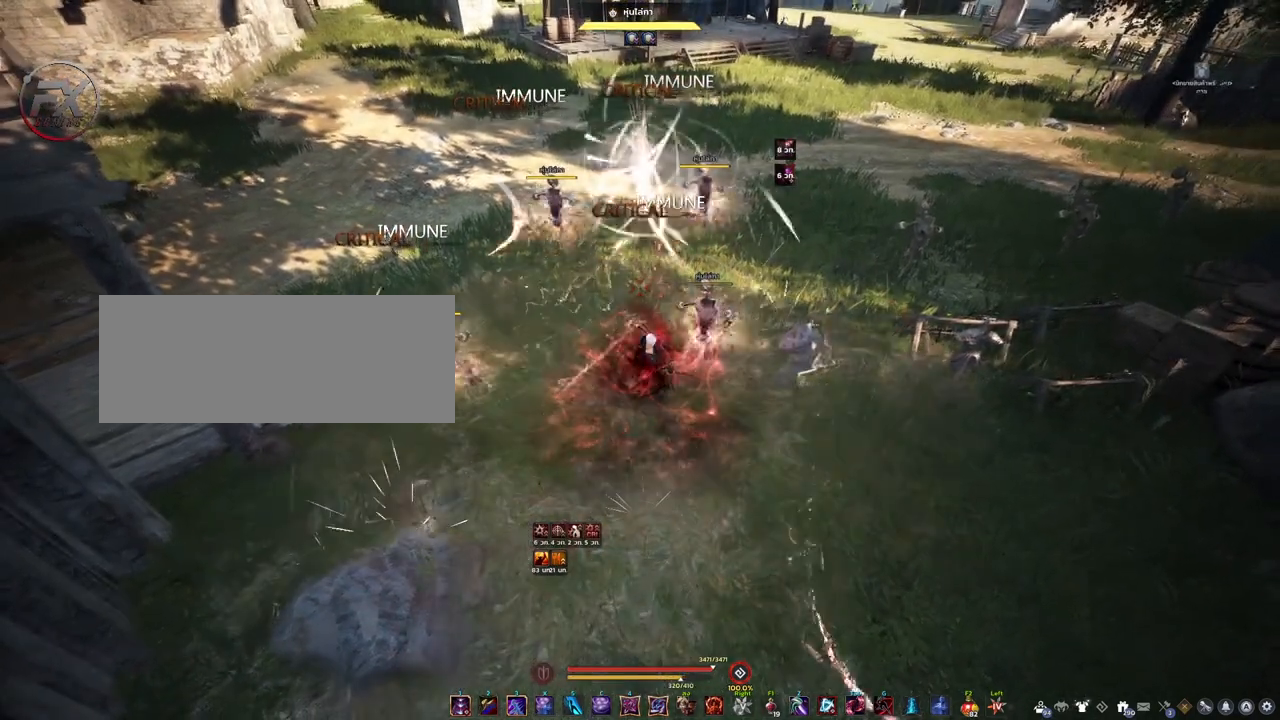
{"keys": ["shift"], "mouse": [], "events": []}
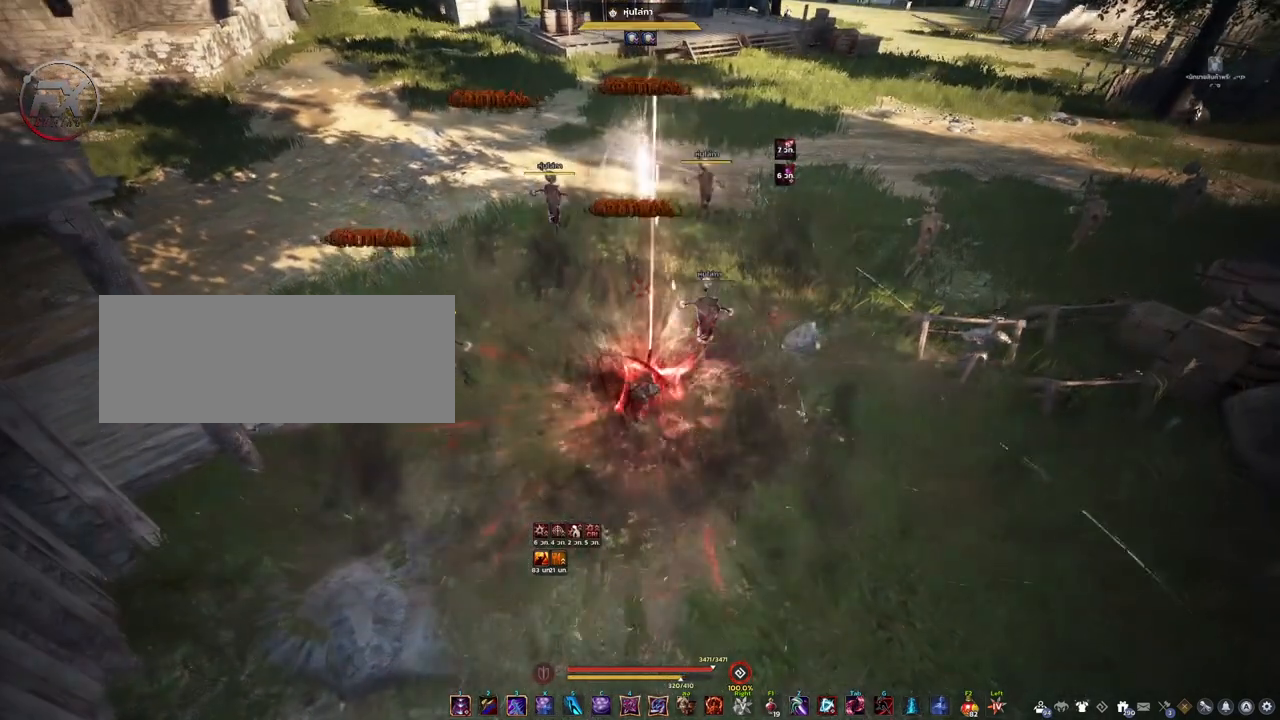
{"keys": ["shift"], "mouse": [], "events": []}
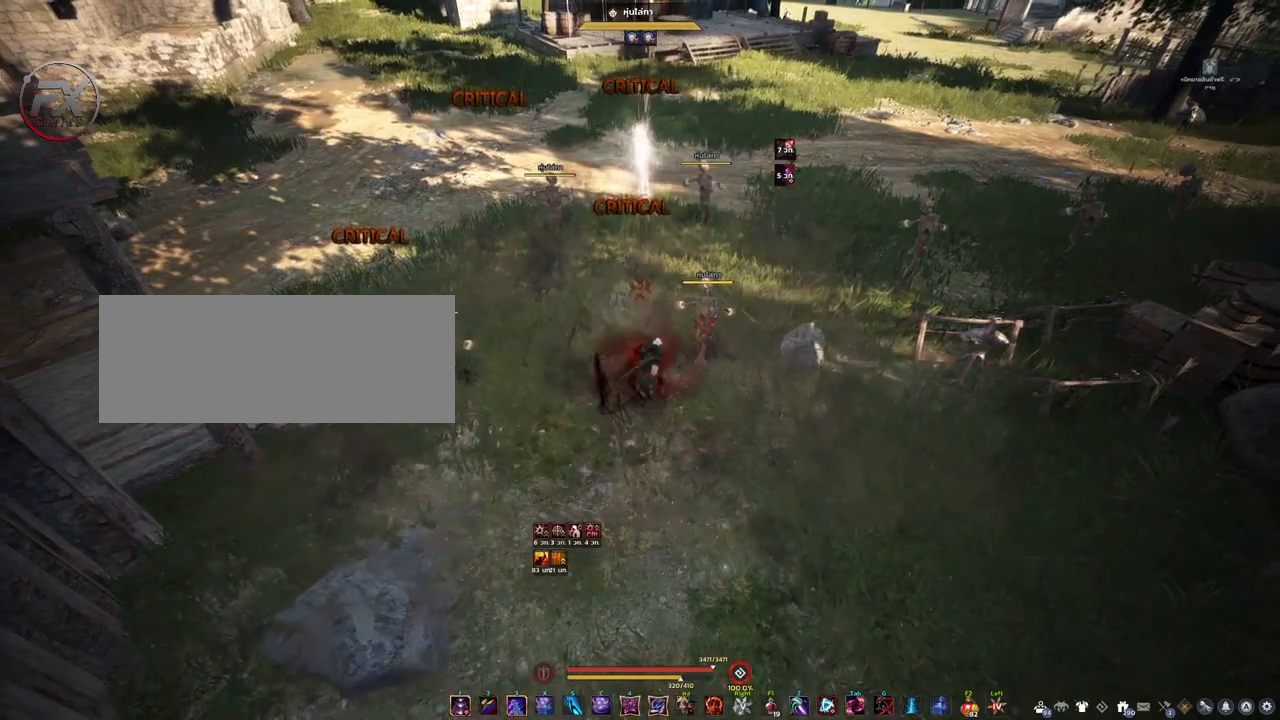
{"keys": ["shift"], "mouse": [], "events": []}
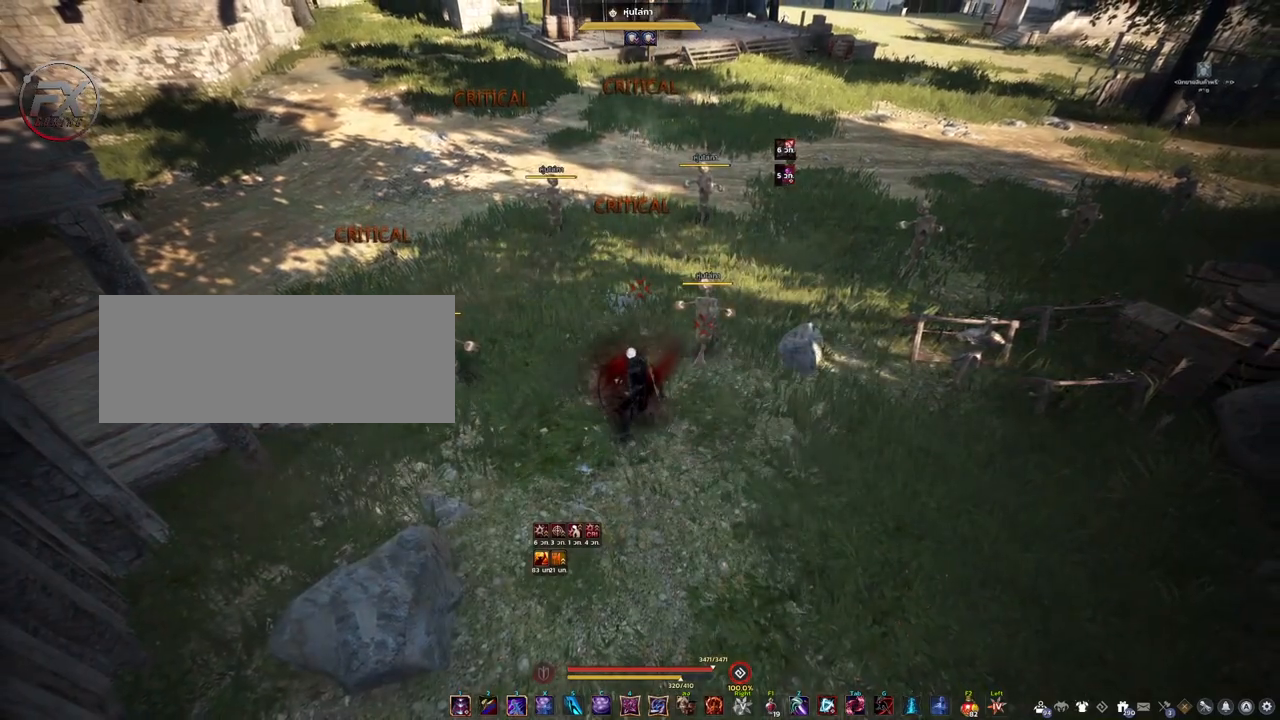
{"keys": ["shift"], "mouse": [], "events": []}
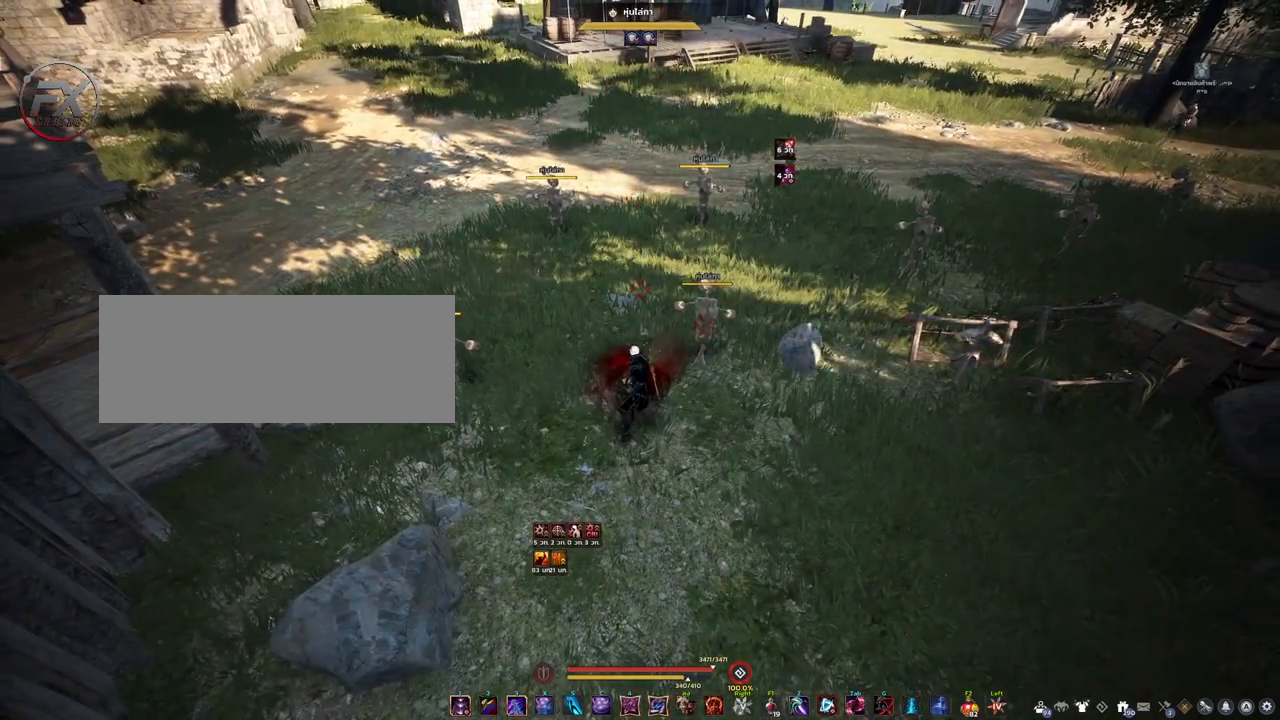
{"keys": ["shift"], "mouse": [], "events": []}
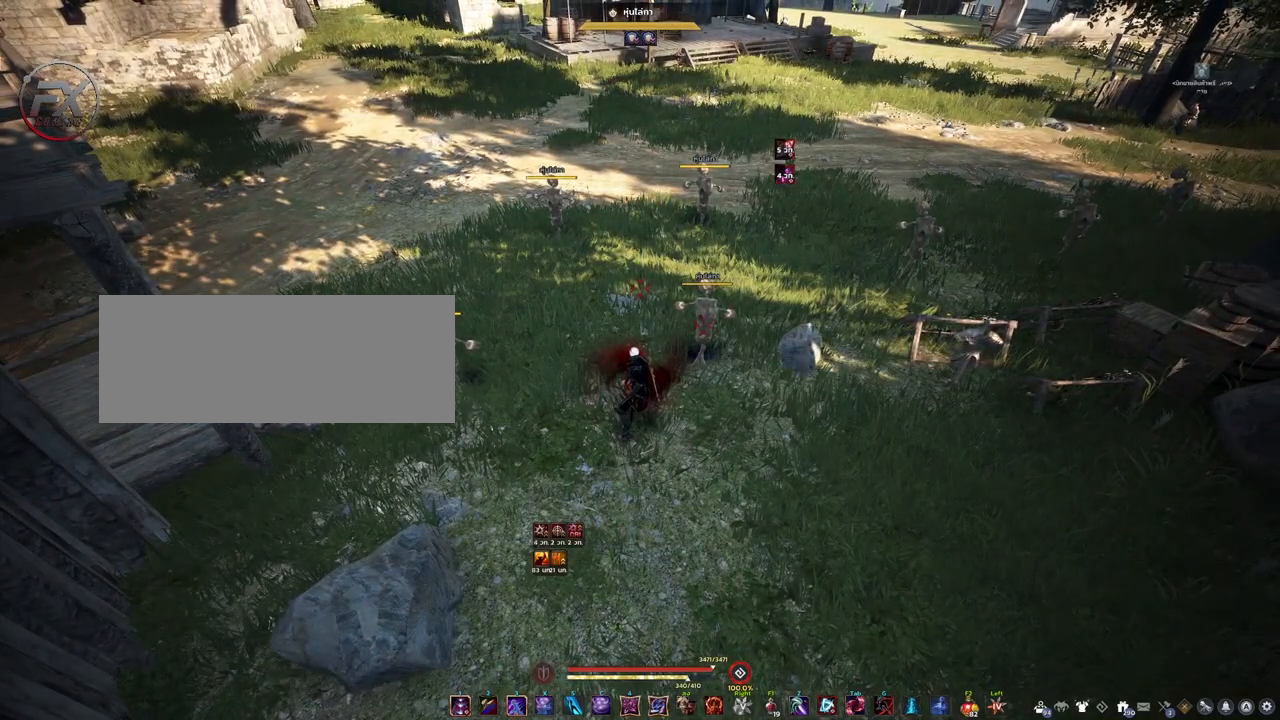
{"keys": ["shift"], "mouse": [], "events": []}
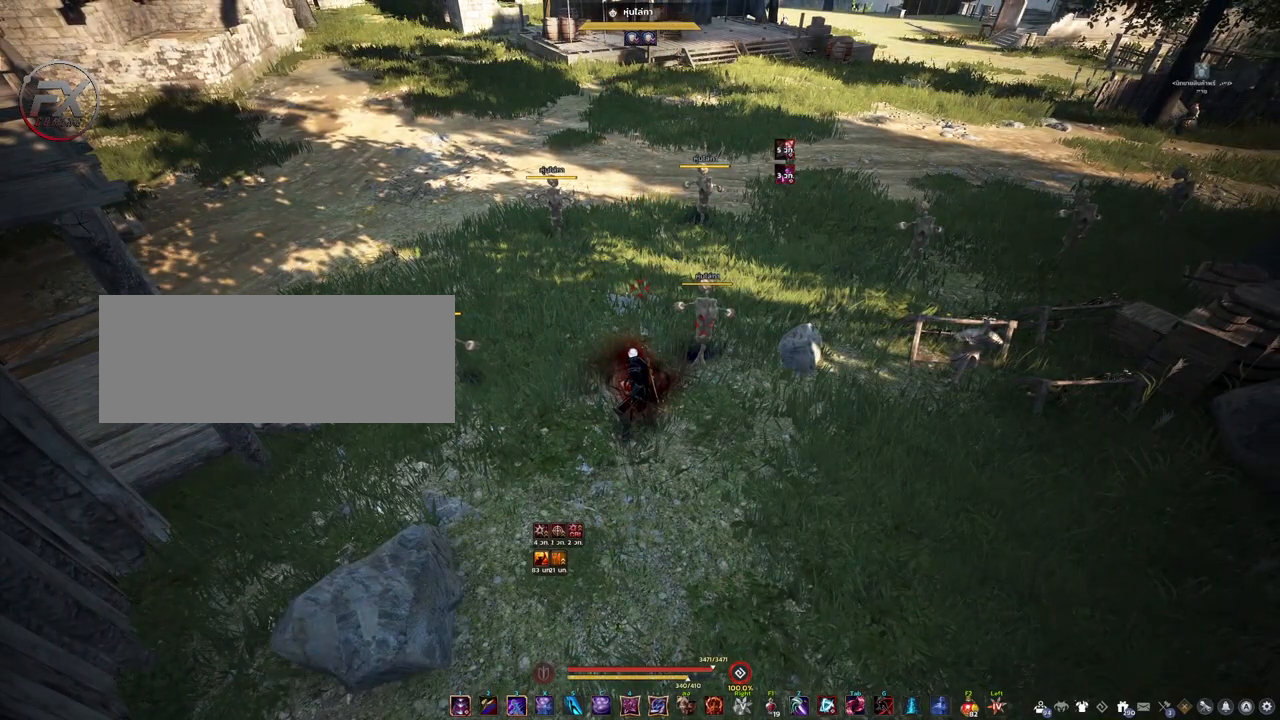
{"keys": ["shift"], "mouse": [], "events": []}